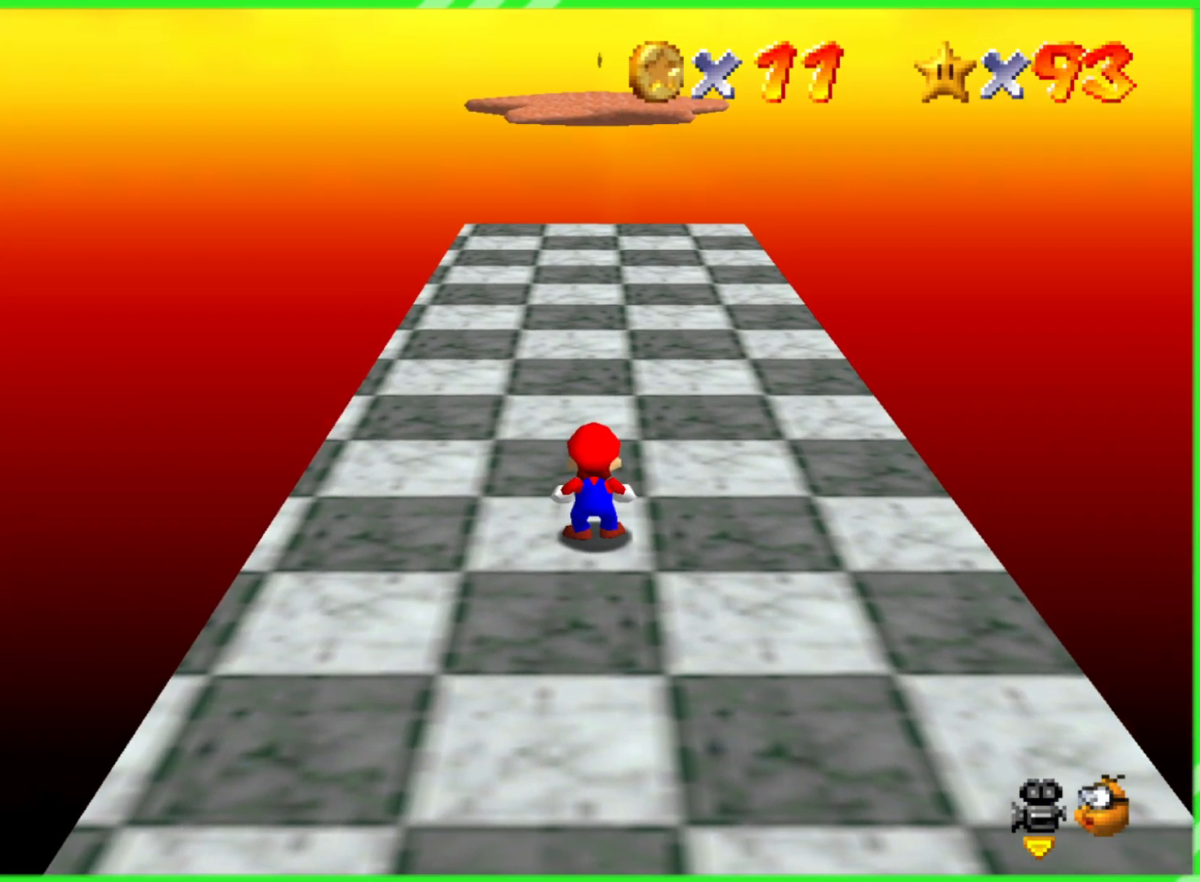
Gameplay with a controller (Nintendo layout); each line is a JSON object with the inputs held at the frame after it (dt_ms = milliseconds from this image to that frame). "events" lists button and stick changes between this image and that frame as [ms after this image, input, new state], when the widget could be followed in between. Not read: DPAD_DOWN DPAD_UP L1 L3 R1 R3 X Y.
{"dt_ms": 500, "buttons": [], "left_stick": "center", "events": []}
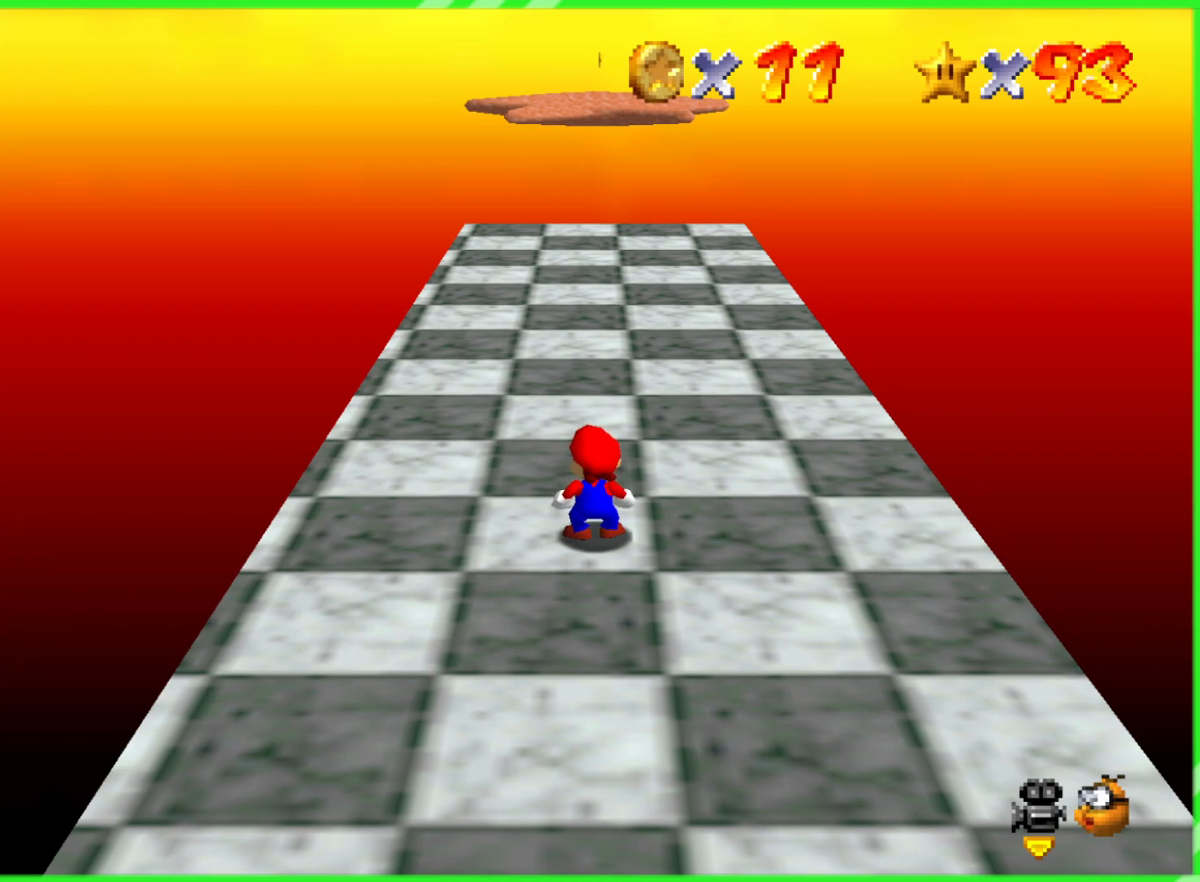
{"dt_ms": 500, "buttons": [], "left_stick": "center", "events": []}
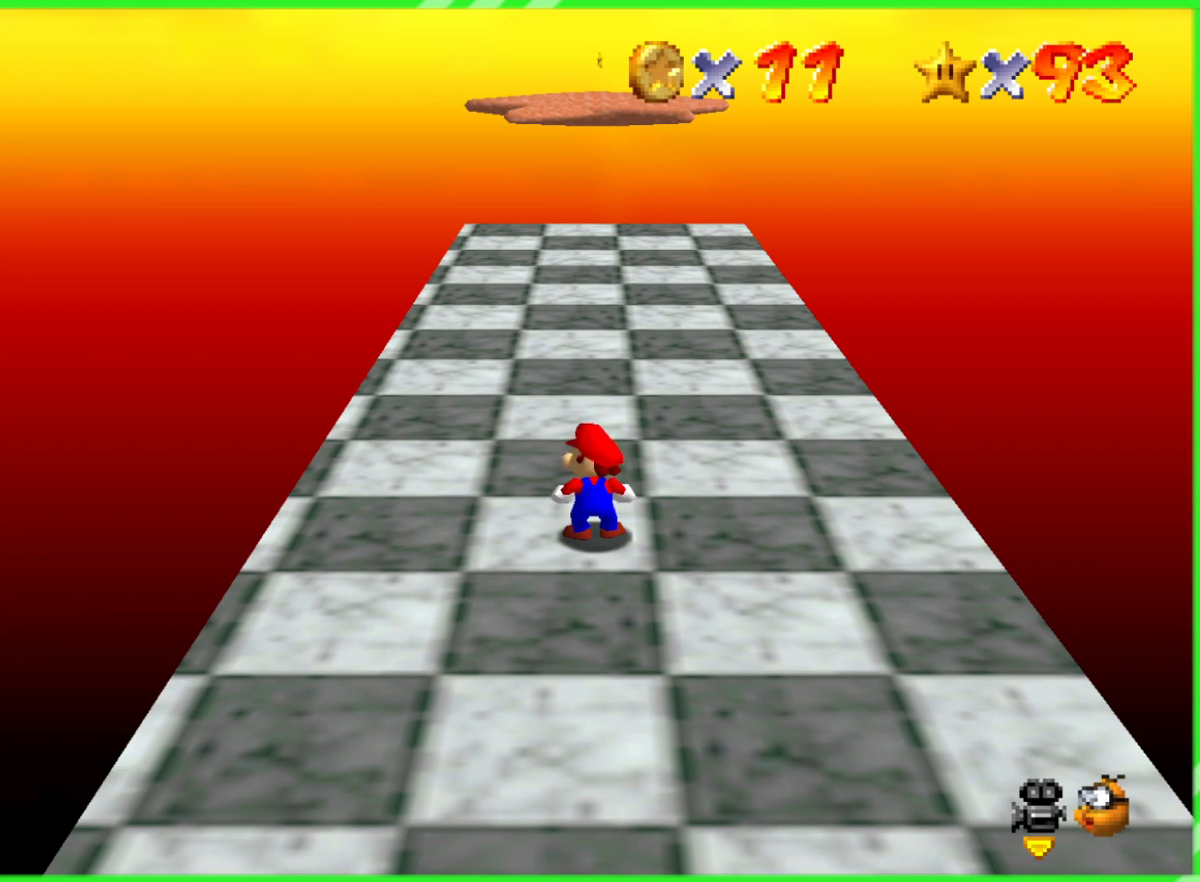
{"dt_ms": 500, "buttons": [], "left_stick": "up", "events": [[250, "left_stick", "up"]]}
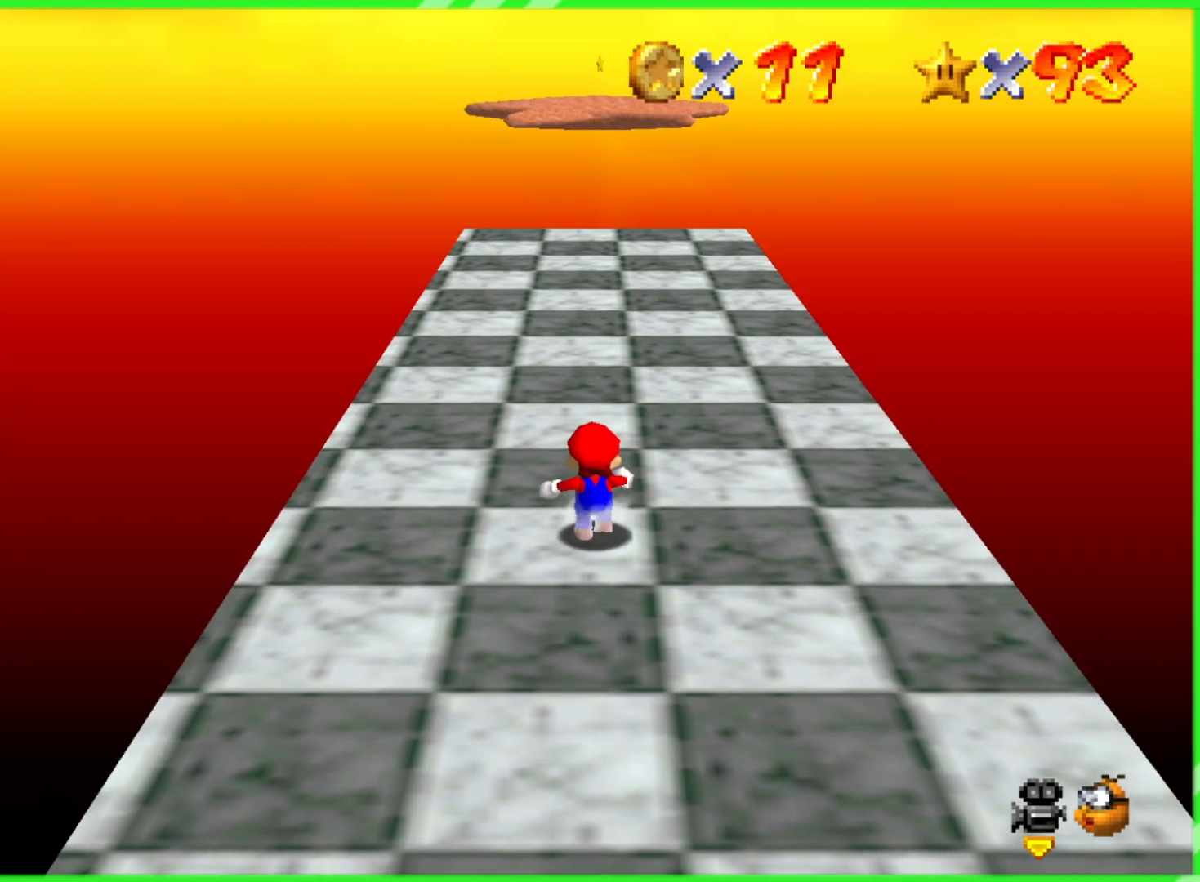
{"dt_ms": 500, "buttons": [], "left_stick": "up", "events": []}
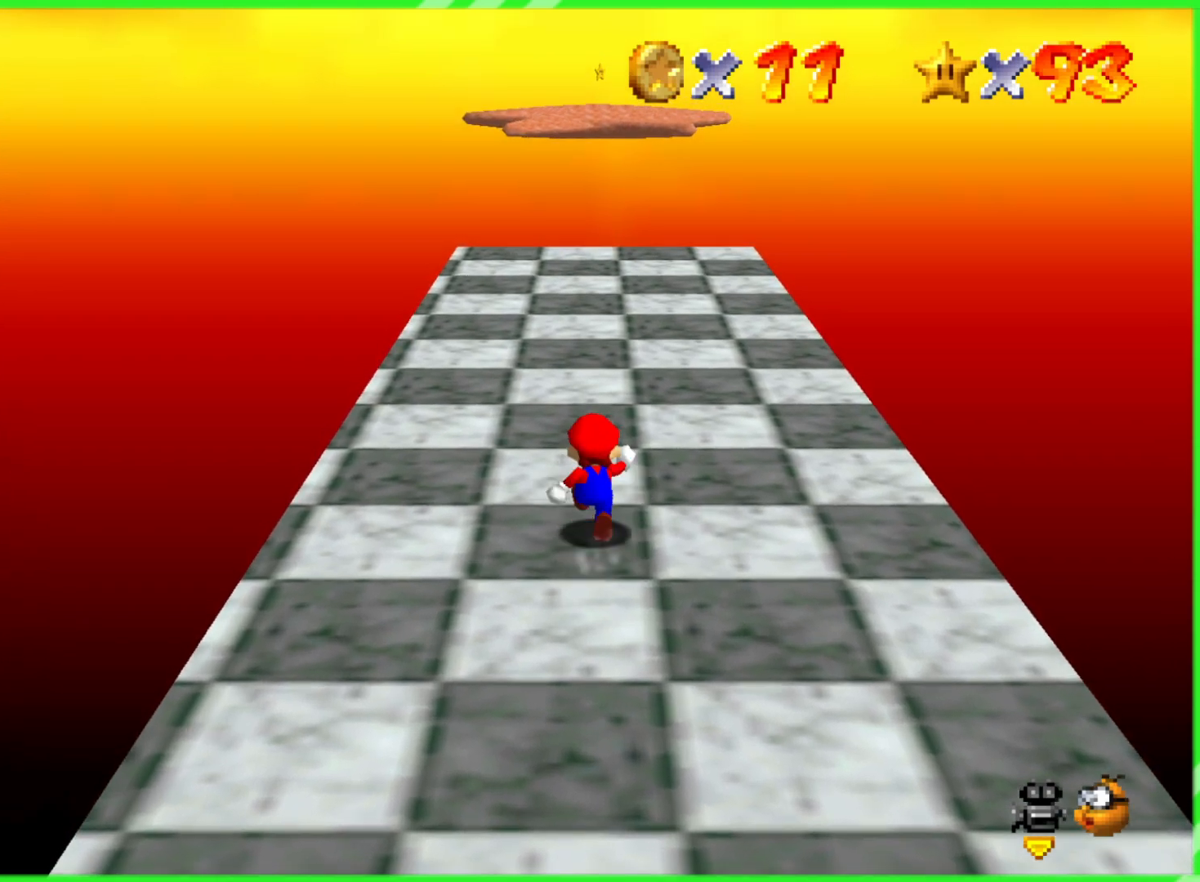
{"dt_ms": 500, "buttons": [], "left_stick": "up", "events": []}
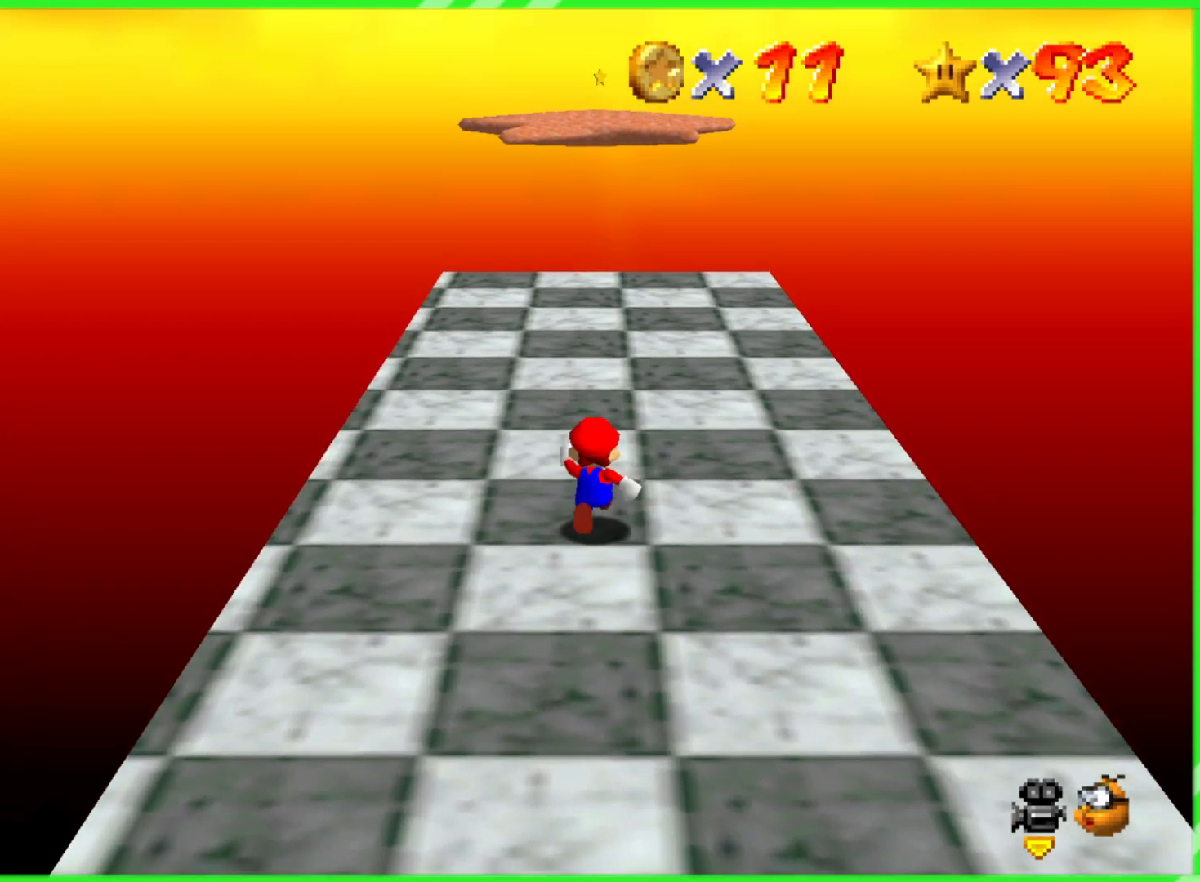
{"dt_ms": 500, "buttons": [], "left_stick": "up", "events": []}
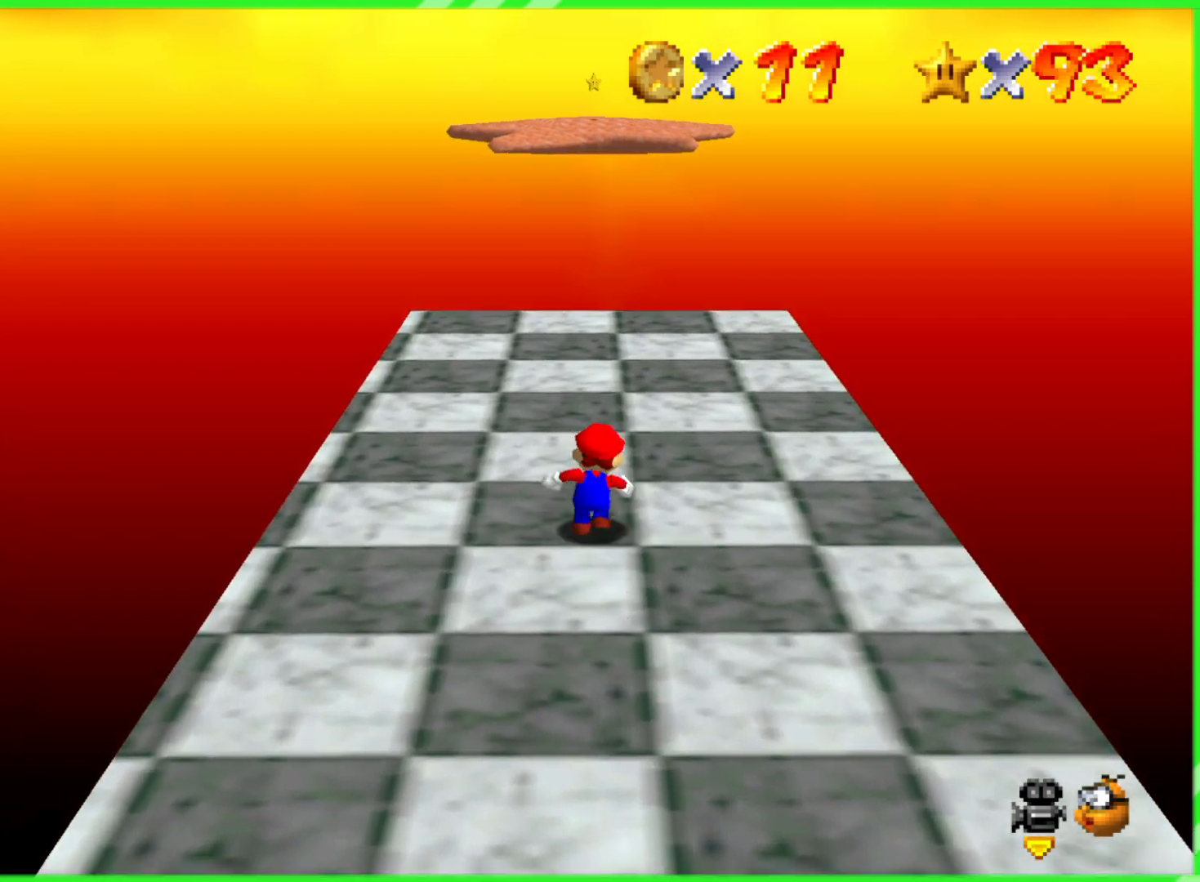
{"dt_ms": 500, "buttons": [], "left_stick": "up", "events": []}
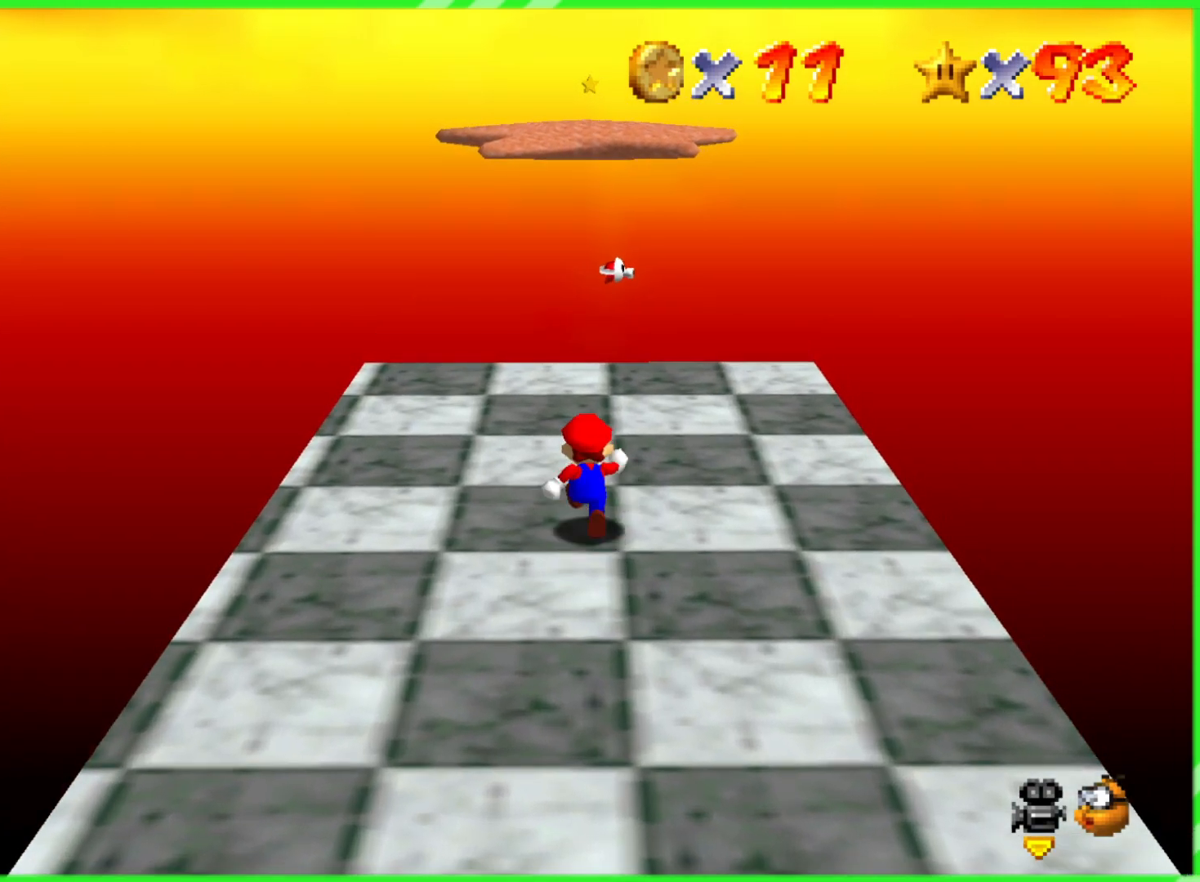
{"dt_ms": 1000, "buttons": [], "left_stick": "left"}
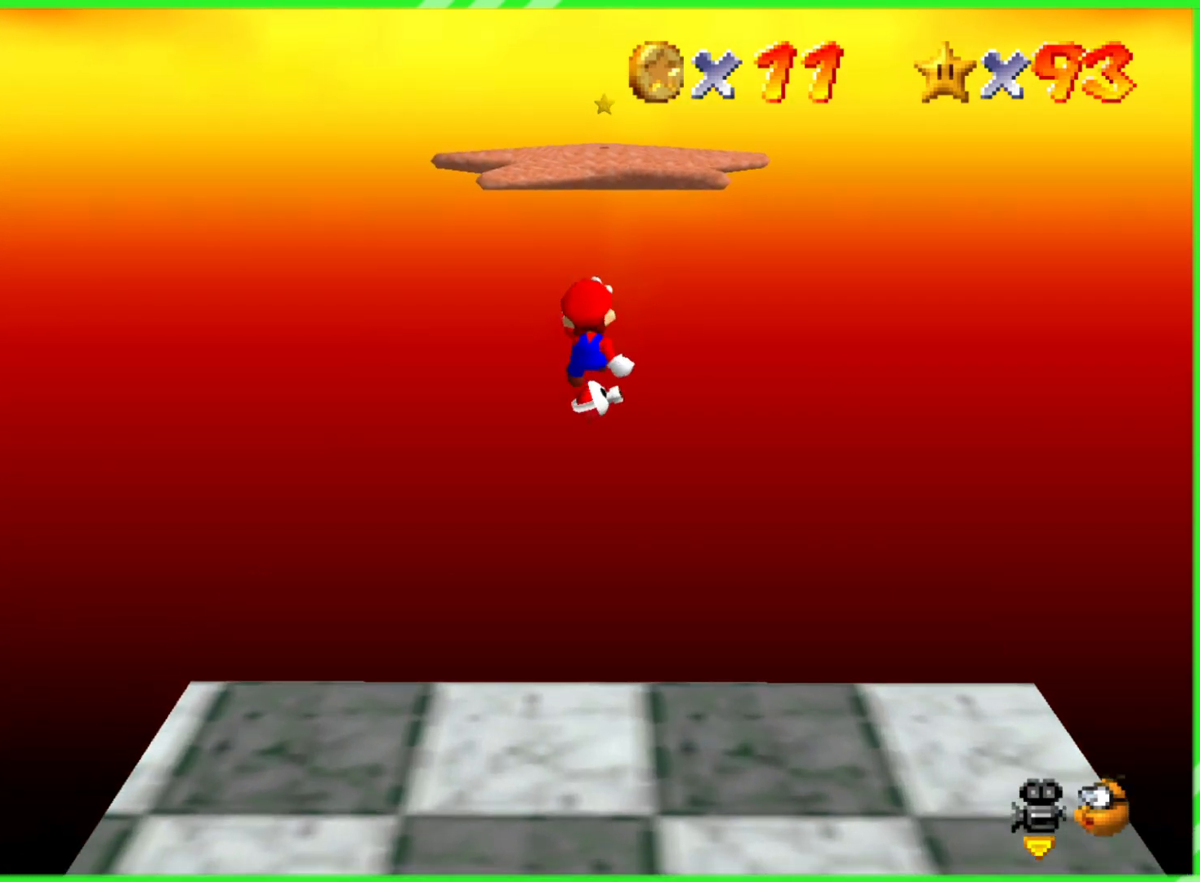
{"dt_ms": 500, "buttons": [], "left_stick": "up-right", "events": [[17, "left_stick", "down-left"], [200, "left_stick", "up-left"], [250, "left_stick", "up-right"]]}
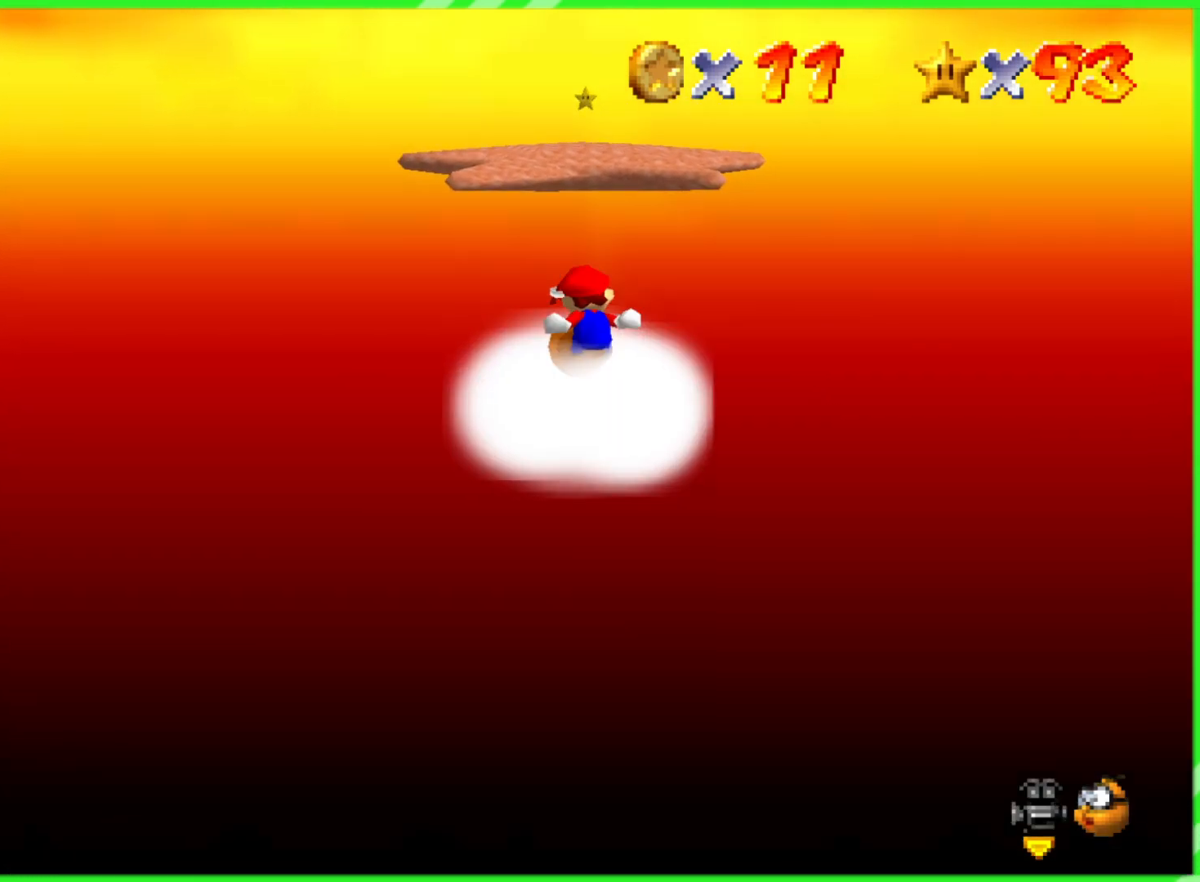
{"dt_ms": 500, "buttons": [], "left_stick": "down-left", "events": [[83, "left_stick", "up-left"], [217, "left_stick", "up"], [400, "left_stick", "down"], [500, "left_stick", "down-left"]]}
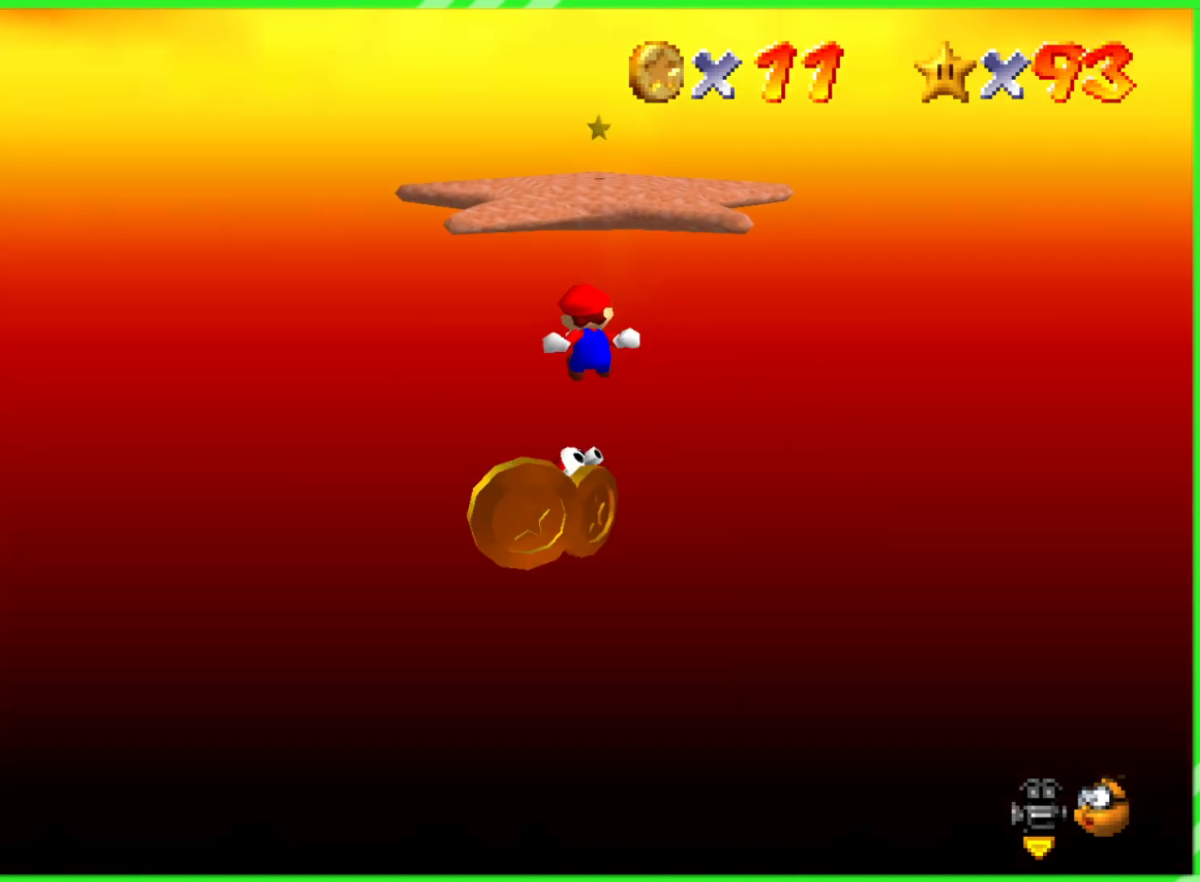
{"dt_ms": 500, "buttons": [], "left_stick": "up", "events": [[200, "left_stick", "down-right"], [400, "left_stick", "down-left"], [500, "left_stick", "up"]]}
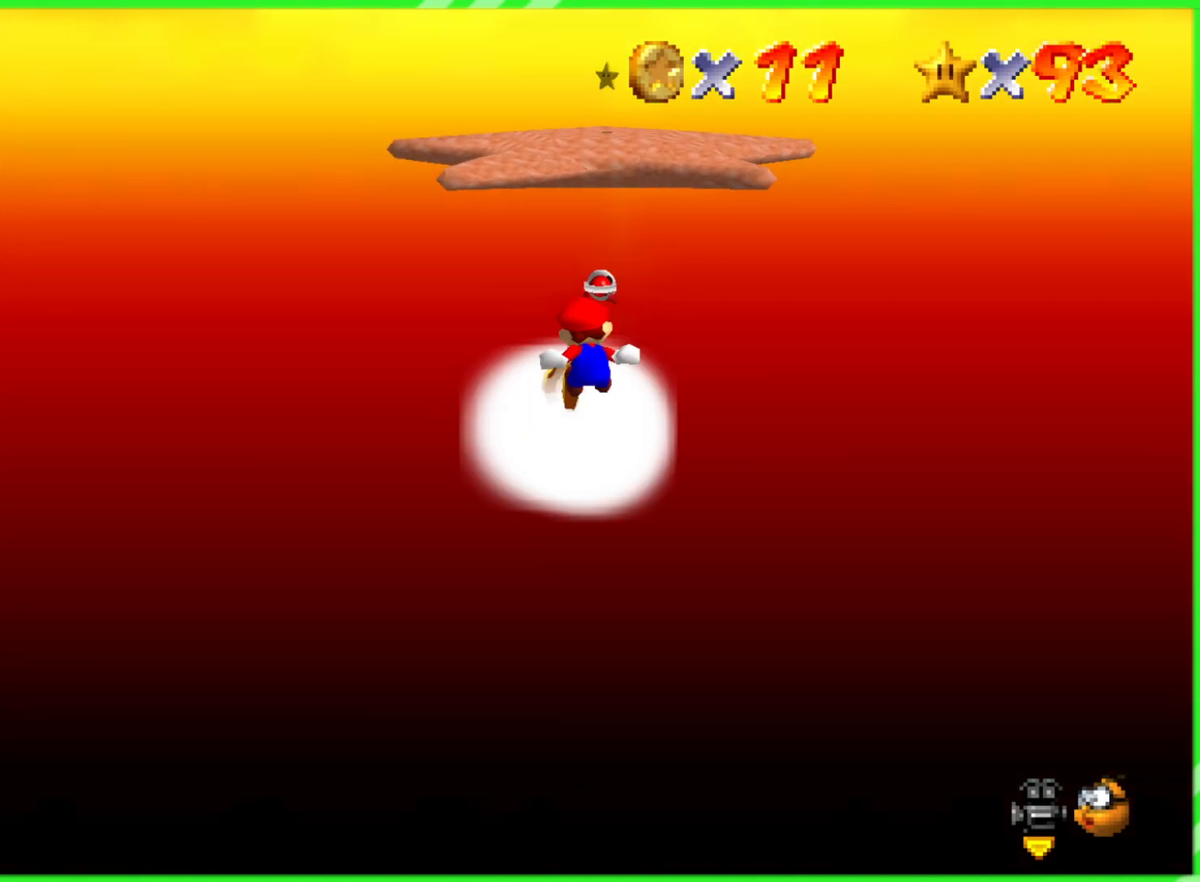
{"dt_ms": 500, "buttons": [], "left_stick": "up", "events": []}
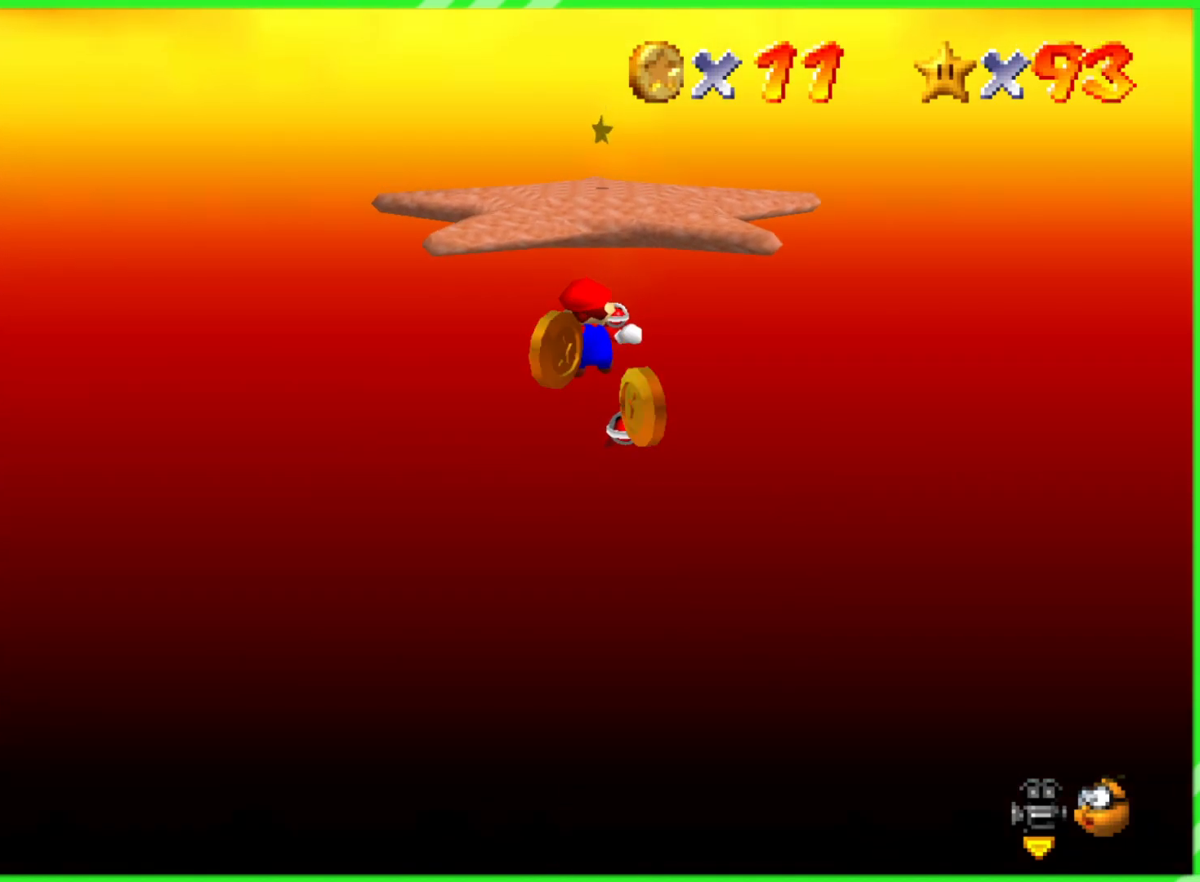
{"dt_ms": 500, "buttons": [], "left_stick": "up-left", "events": [[67, "left_stick", "up-right"], [483, "left_stick", "up-left"]]}
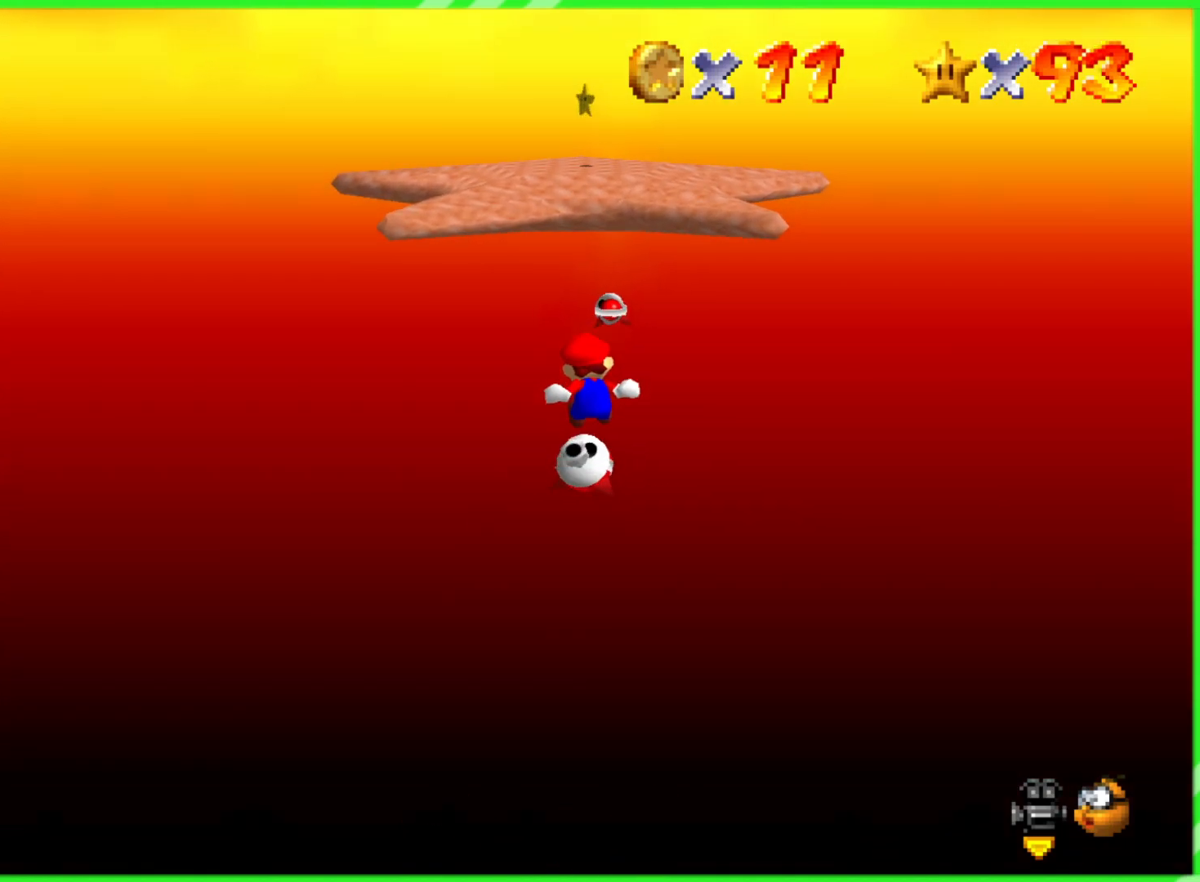
{"dt_ms": 500, "buttons": [], "left_stick": "up-right", "events": [[33, "left_stick", "down-left"], [200, "left_stick", "up-right"]]}
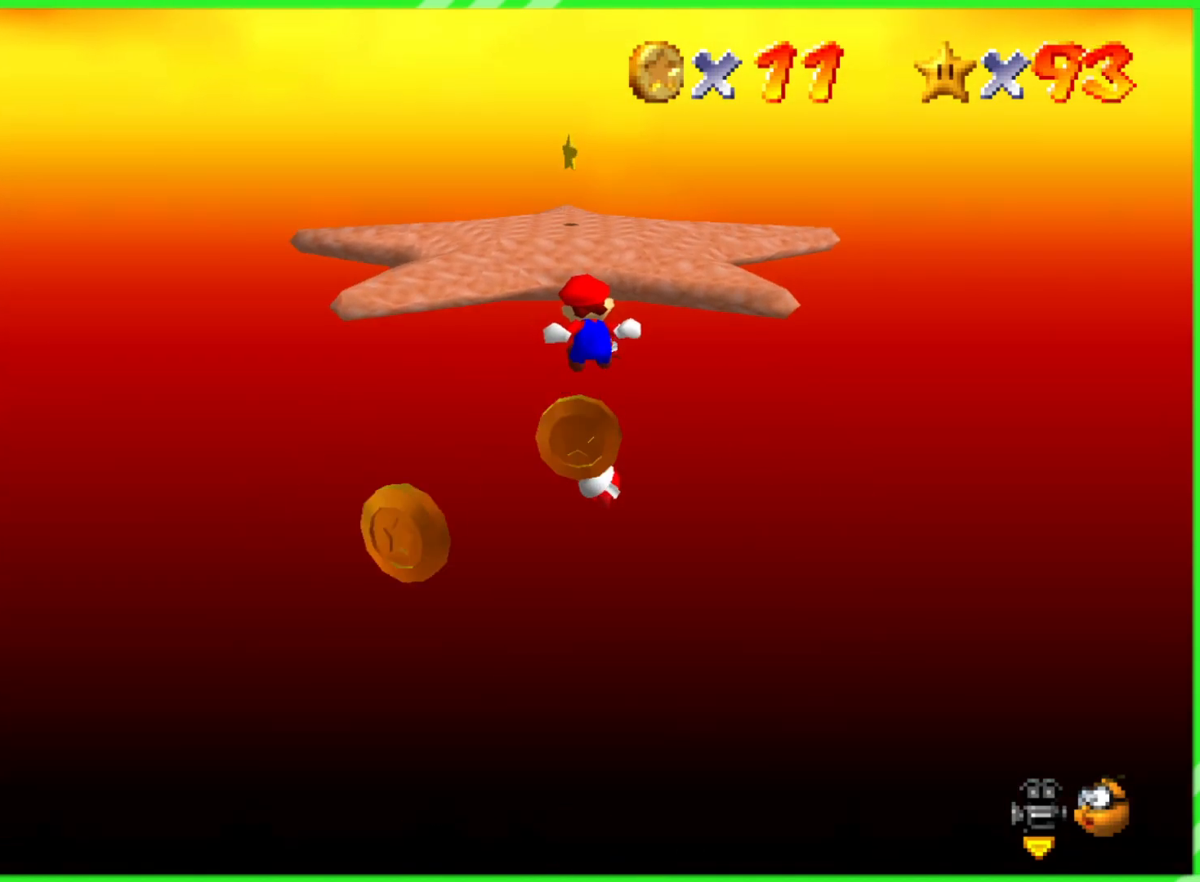
{"dt_ms": 500, "buttons": [], "left_stick": "down", "events": [[67, "left_stick", "down"]]}
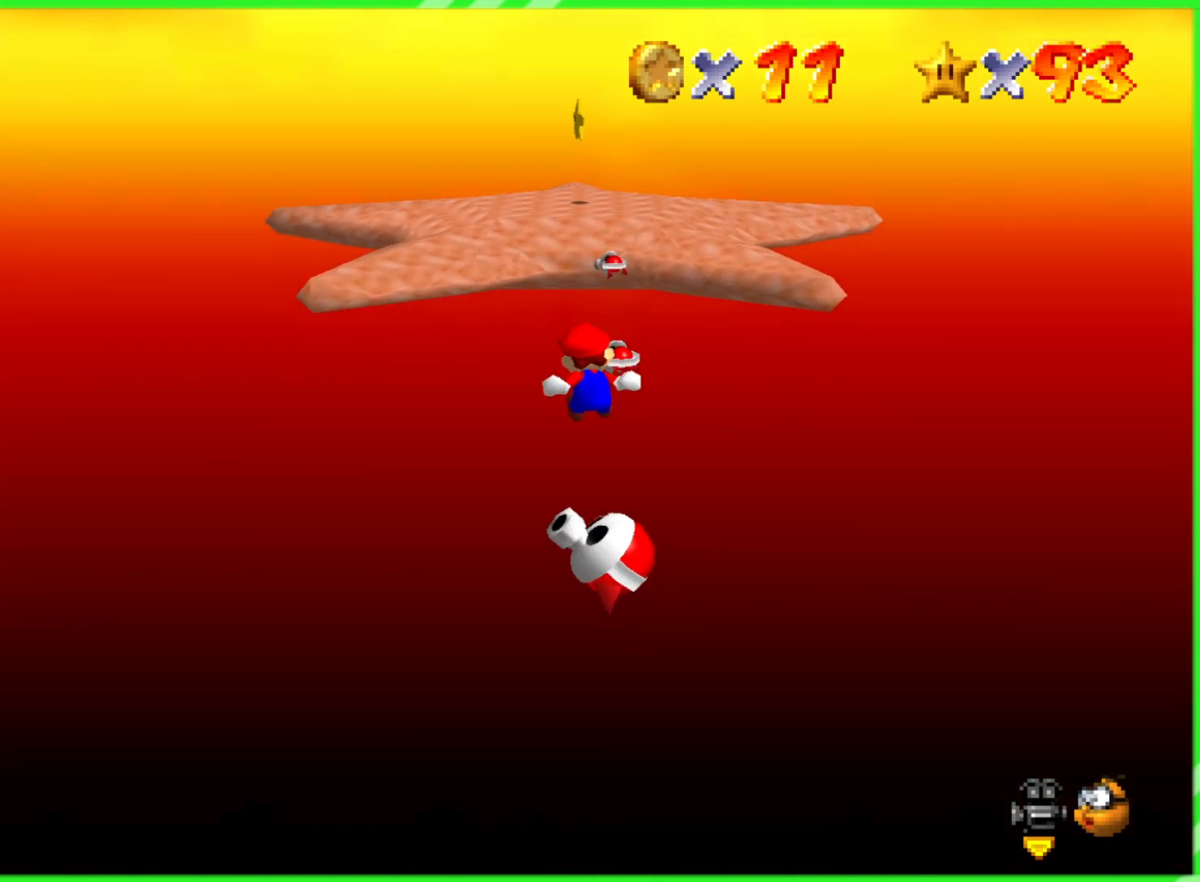
{"dt_ms": 500, "buttons": [], "left_stick": "up", "events": [[233, "left_stick", "up"]]}
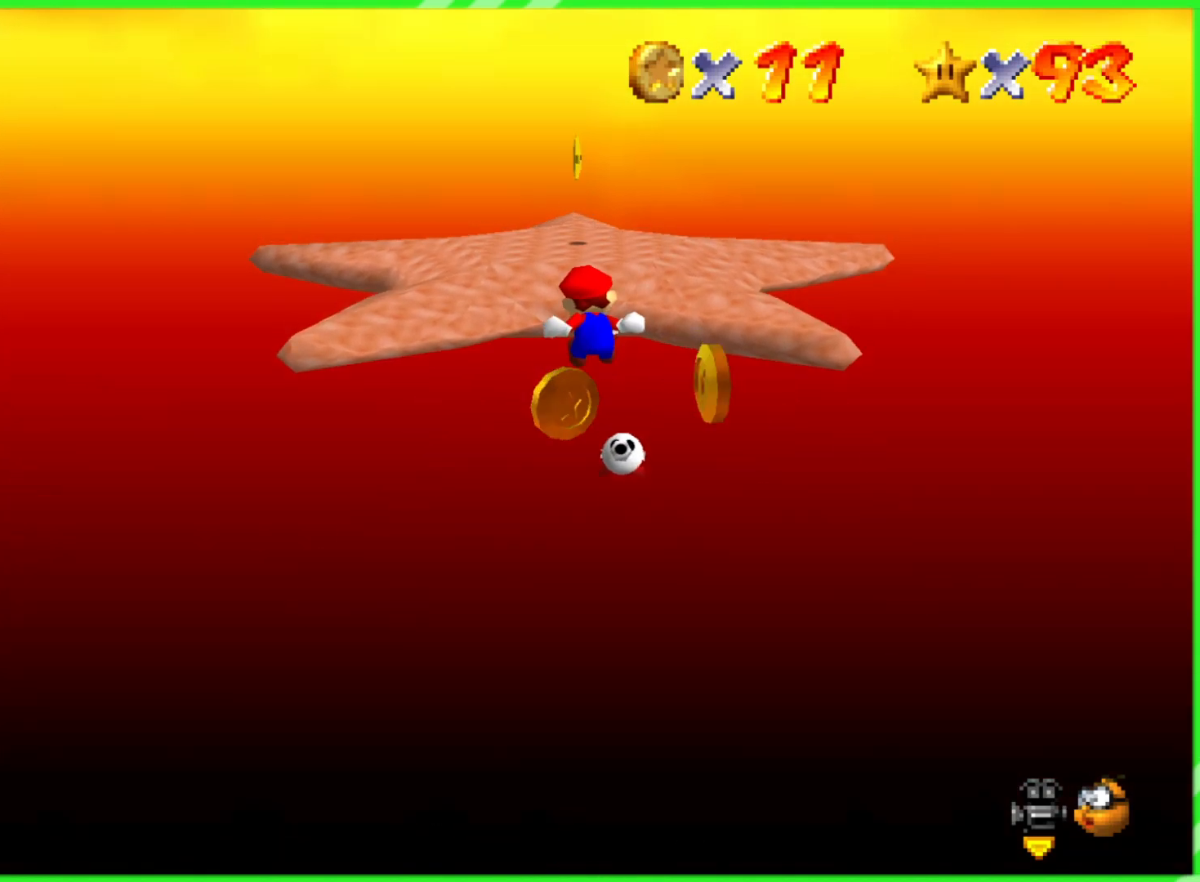
{"dt_ms": 500, "buttons": [], "left_stick": "down", "events": [[250, "left_stick", "up-right"], [467, "left_stick", "down"]]}
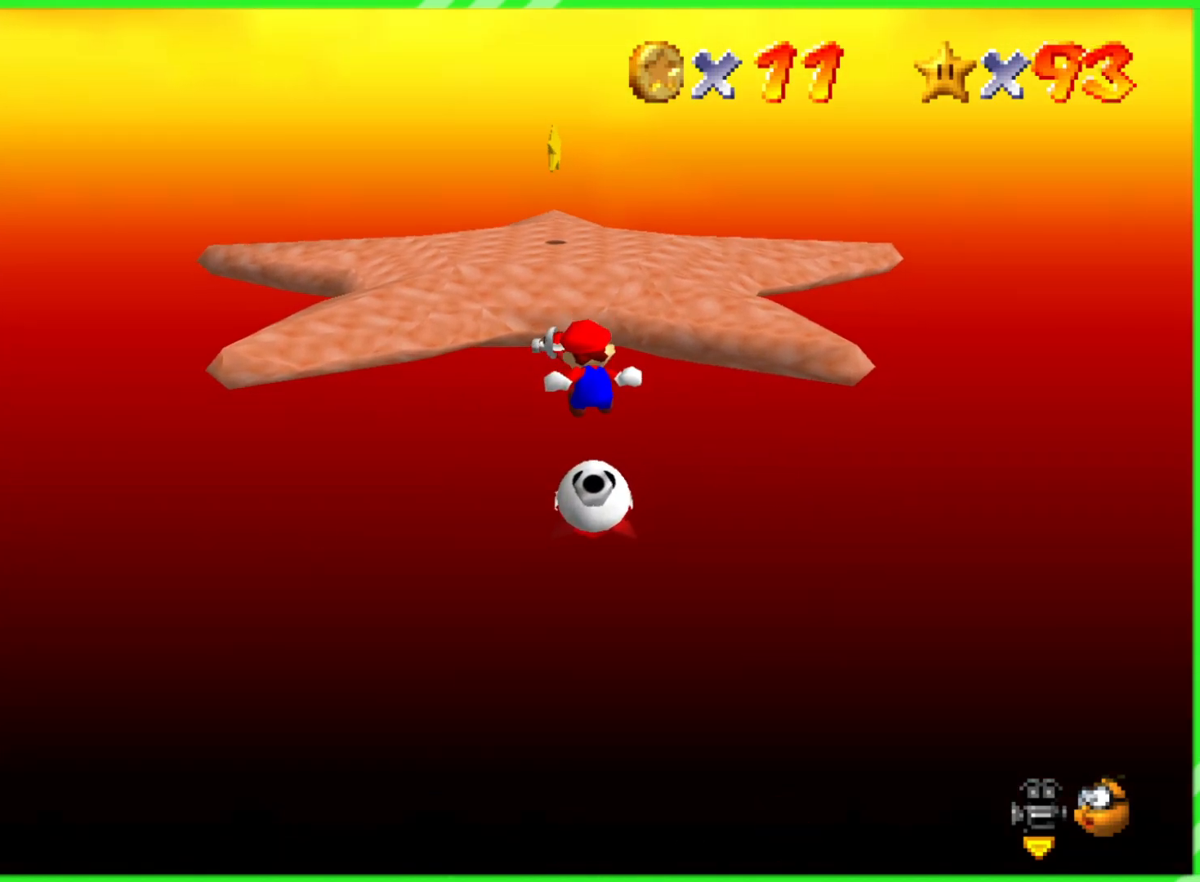
{"dt_ms": 500, "buttons": [], "left_stick": "up", "events": [[233, "left_stick", "left"], [317, "left_stick", "up"]]}
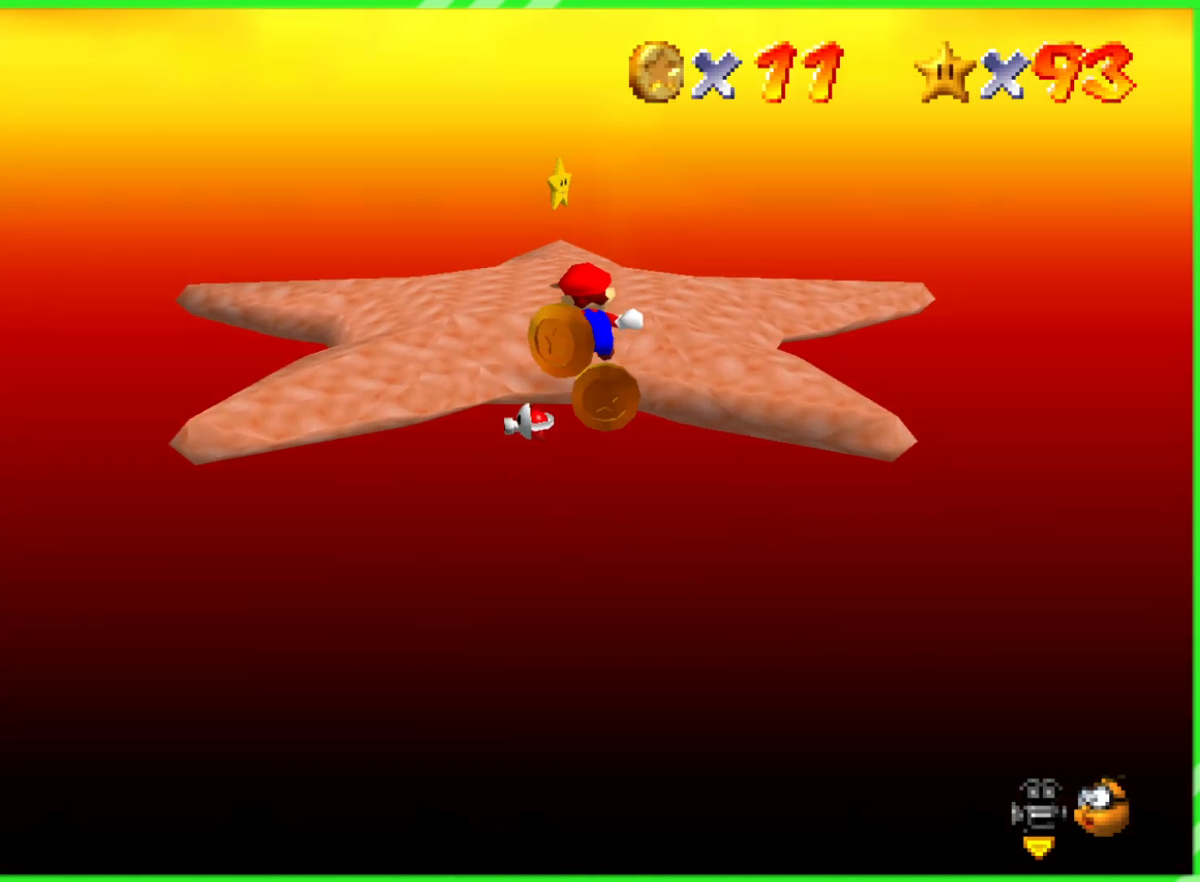
{"dt_ms": 500, "buttons": [], "left_stick": "up-right", "events": [[117, "left_stick", "up-left"], [467, "left_stick", "up-right"]]}
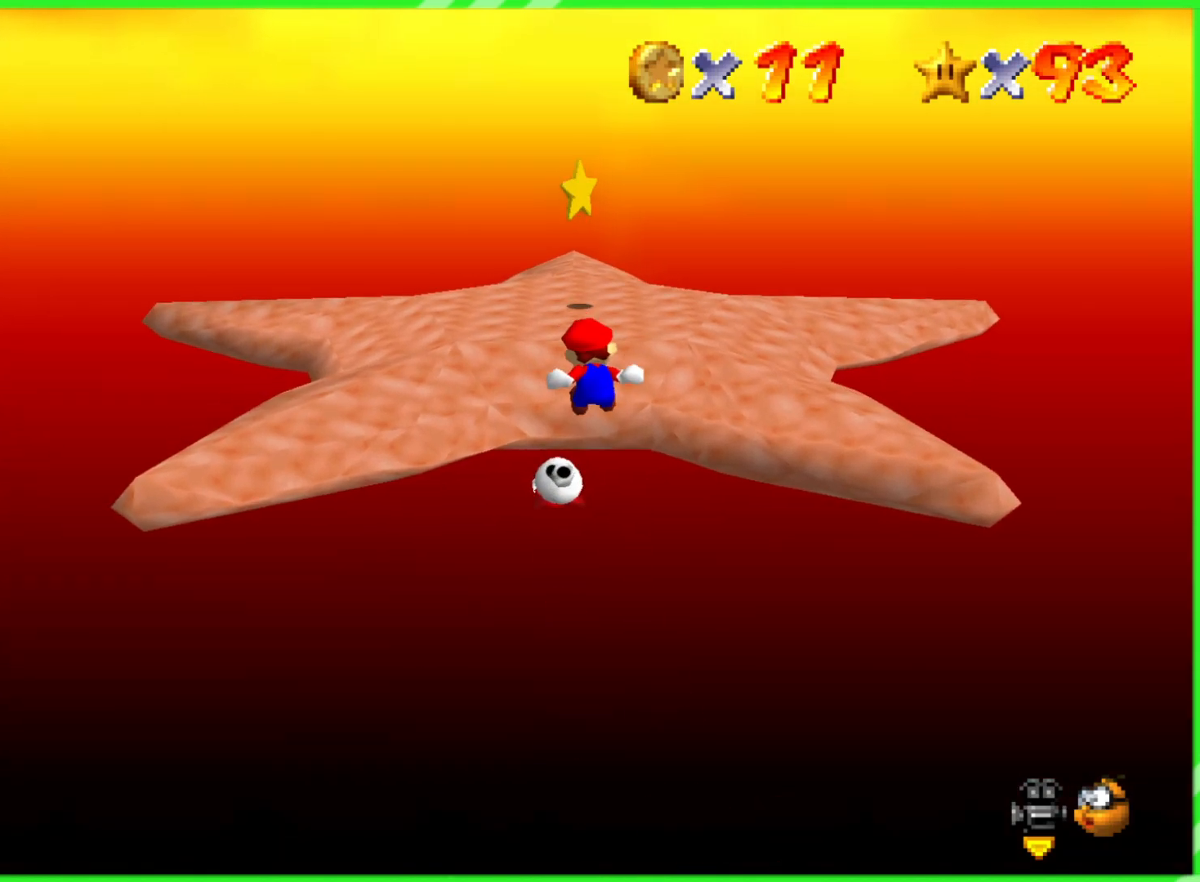
{"dt_ms": 500, "buttons": [], "left_stick": "up", "events": [[117, "left_stick", "down-left"], [250, "left_stick", "up"]]}
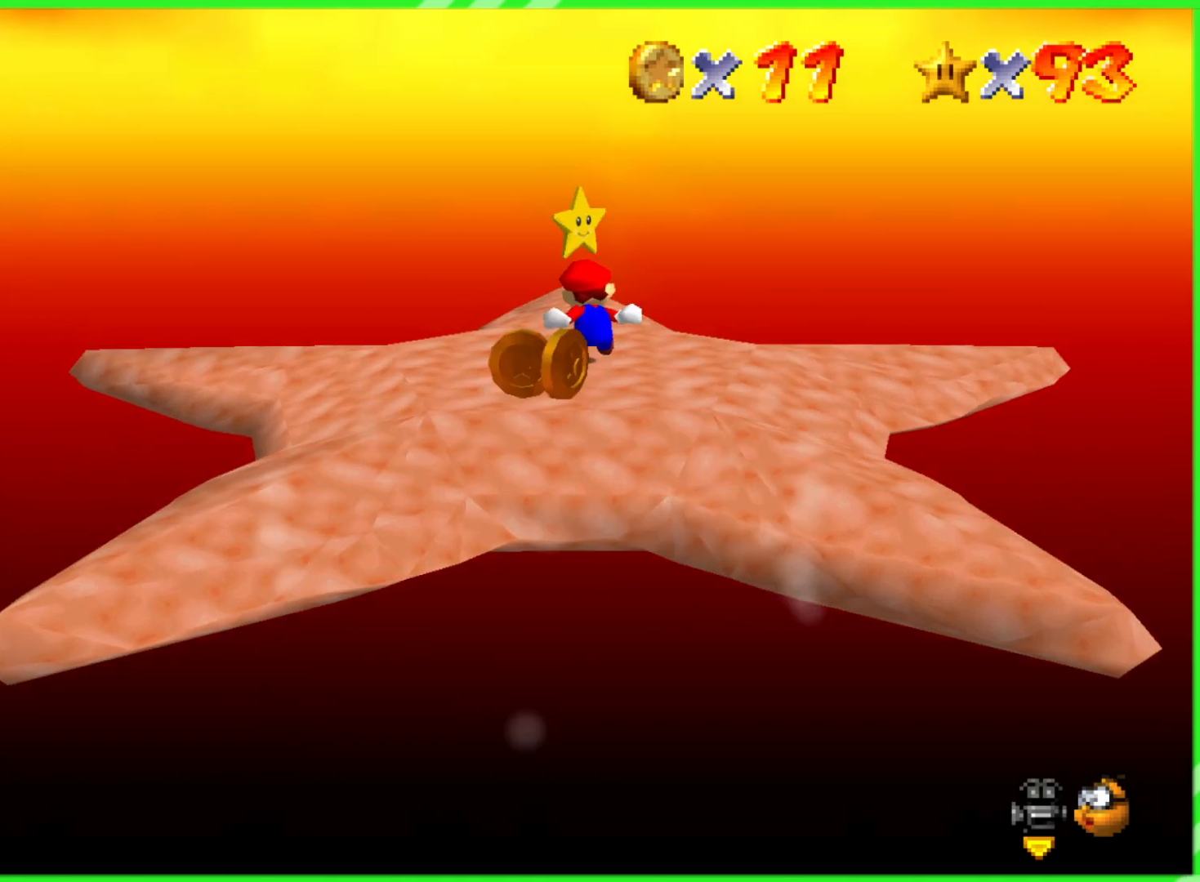
{"dt_ms": 500, "buttons": [], "left_stick": "up", "events": []}
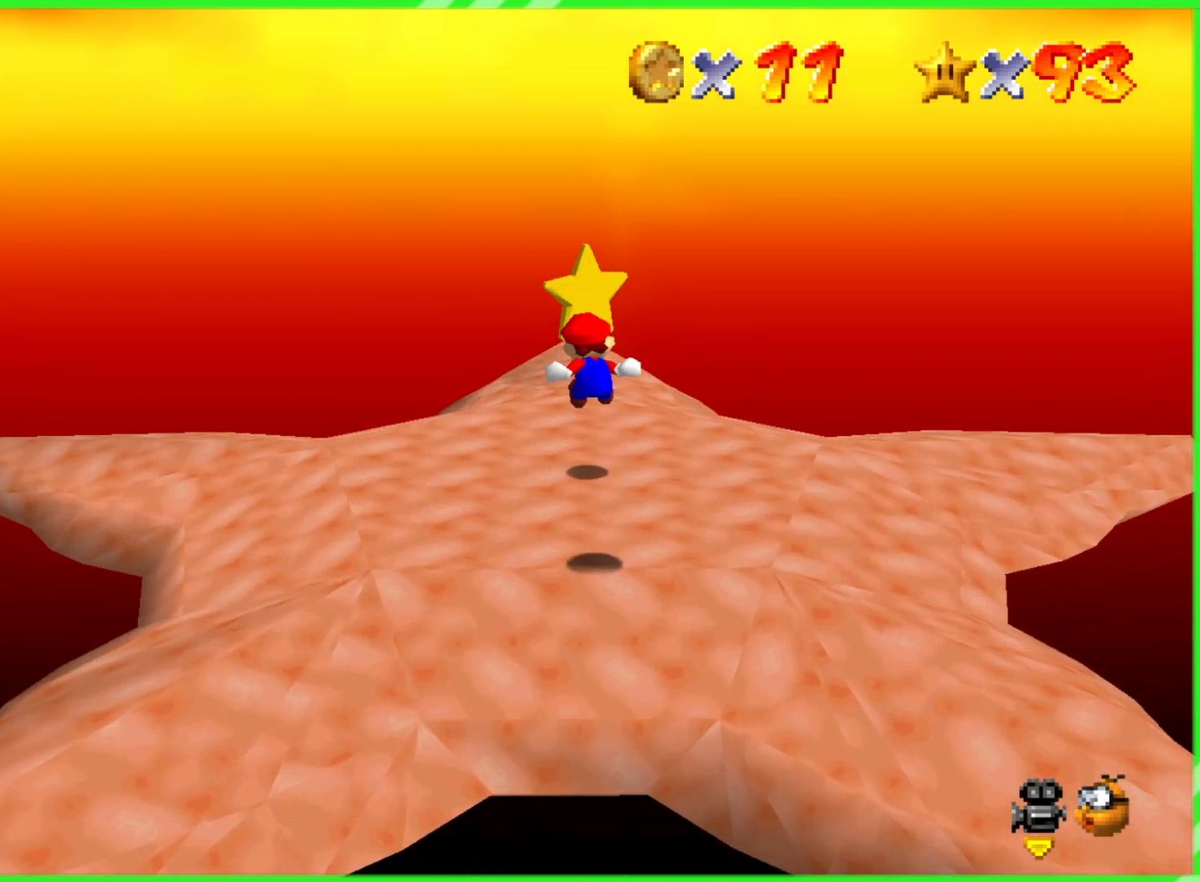
{"dt_ms": 500, "buttons": [], "left_stick": "down", "events": [[150, "left_stick", "center"], [200, "left_stick", "down"]]}
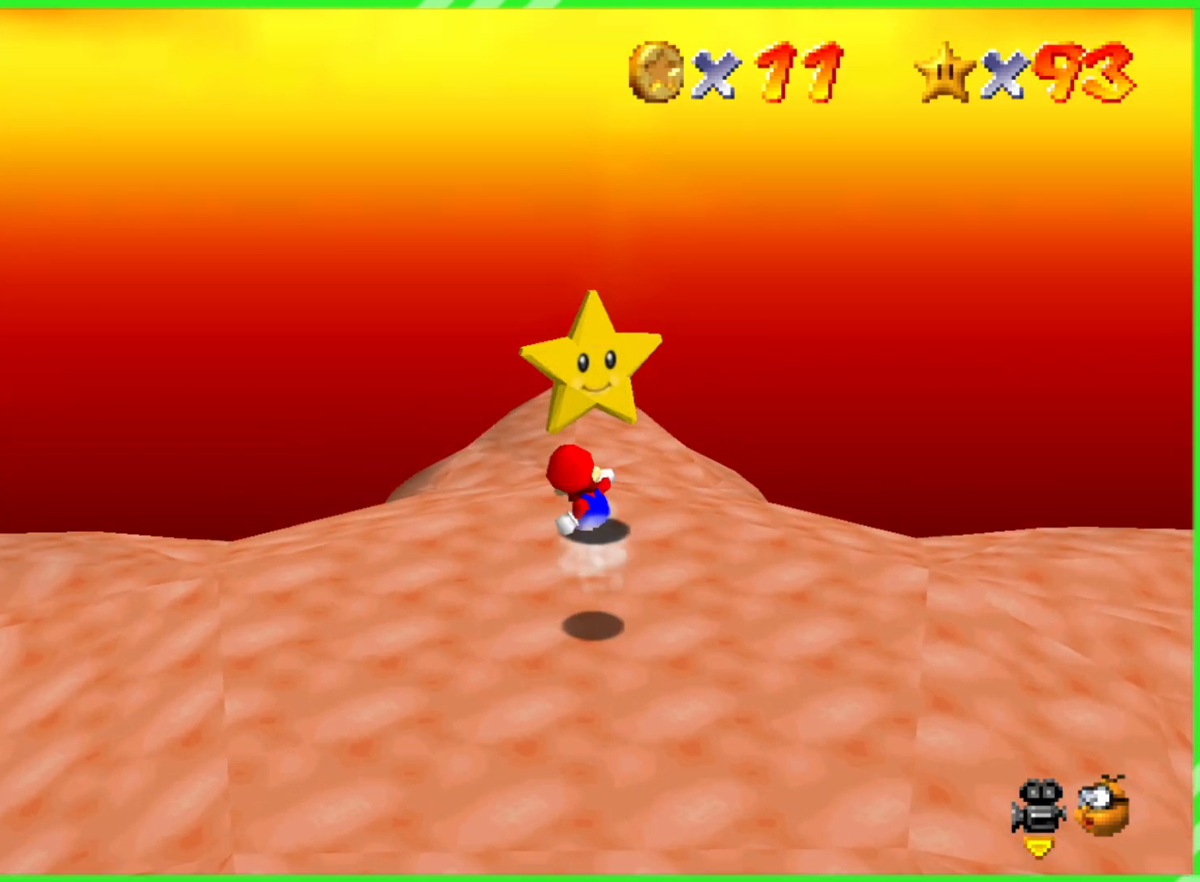
{"dt_ms": 500, "buttons": ["A"], "left_stick": "down", "events": [[433, "A", "down"]]}
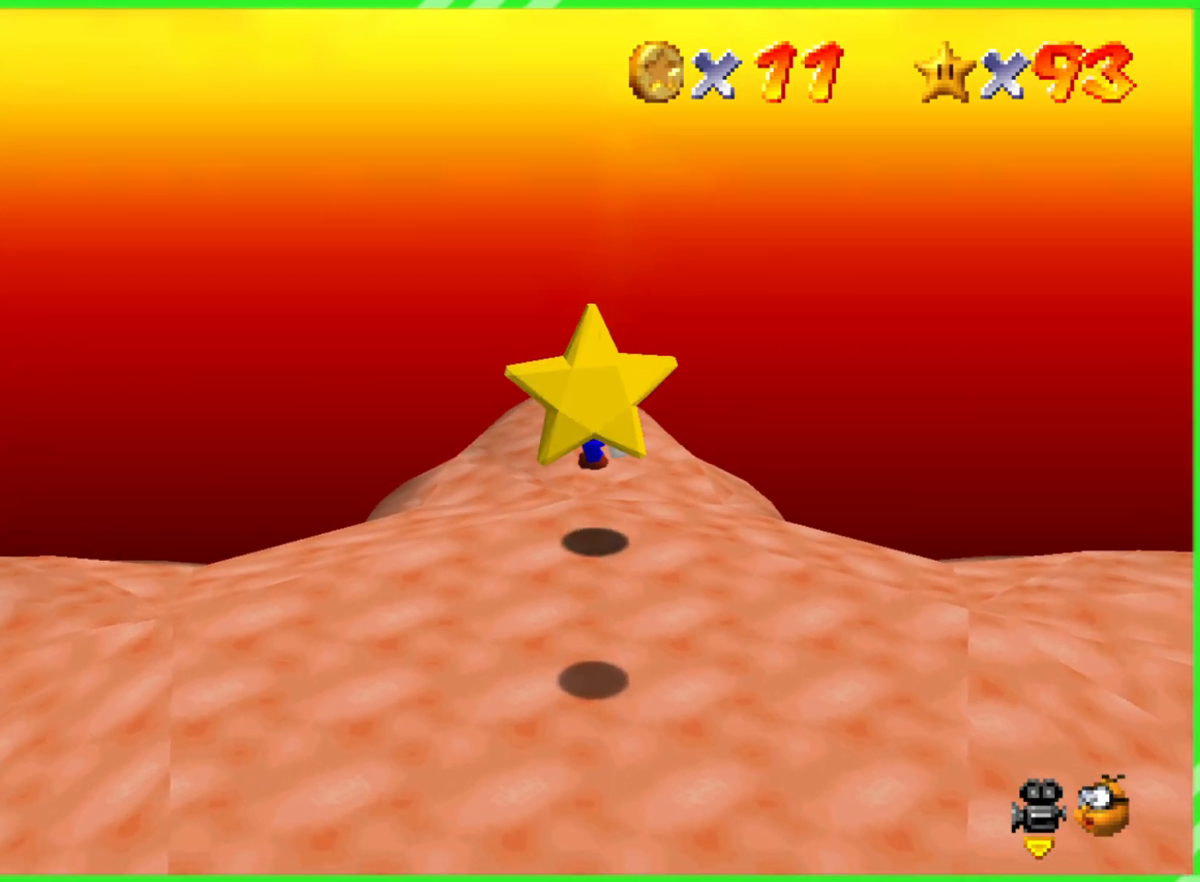
{"dt_ms": 500, "buttons": [], "left_stick": "center", "events": [[33, "A", "up"], [233, "left_stick", "center"]]}
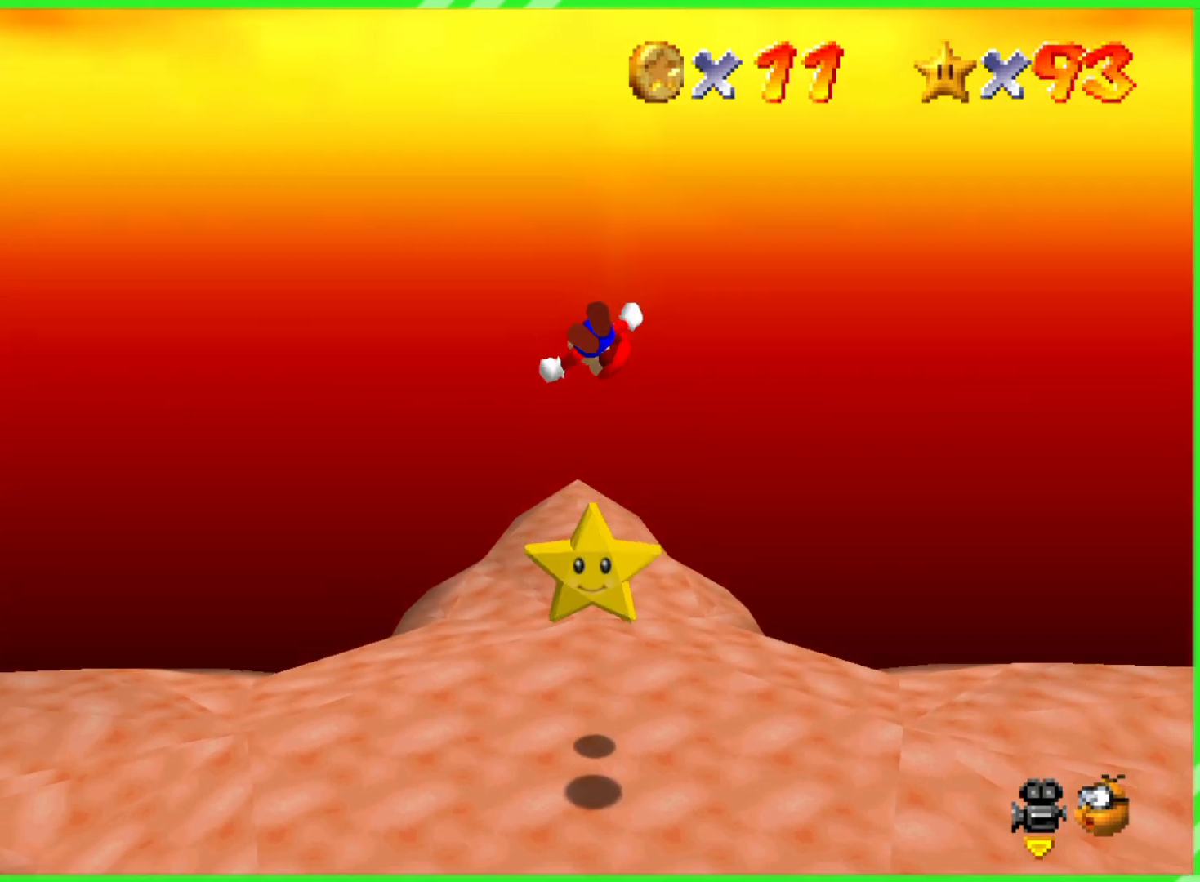
{"dt_ms": 500, "buttons": [], "left_stick": "center", "events": [[133, "left_stick", "up"], [267, "left_stick", "center"]]}